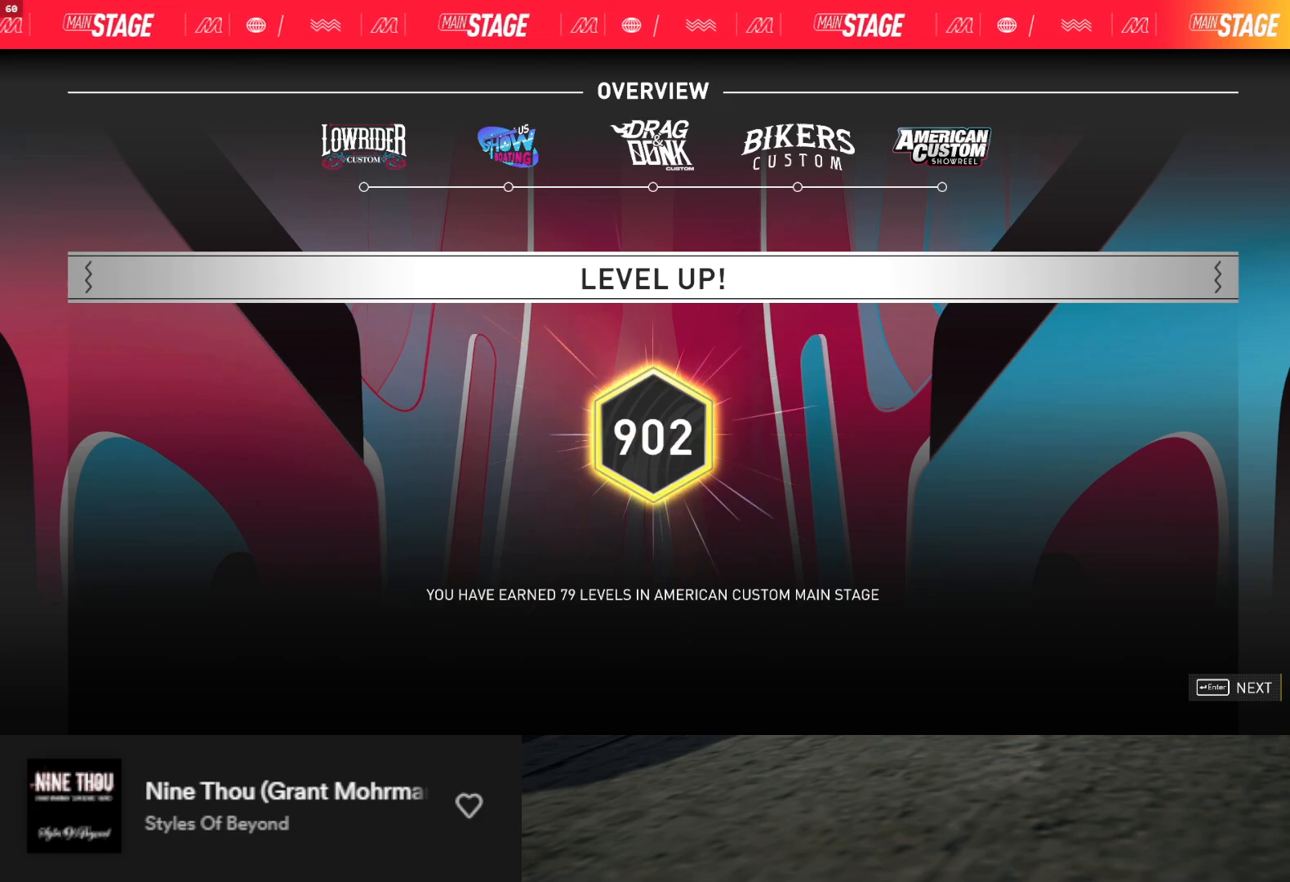
Gameplay with a controller (Xbox layout); each line is a JSON object with the inputs held at the frame after it. "events" lists button and stick changes between this image and that frame as [ms after this image, input, new state], when the widget could be followed in between. Not read: L3.
{"buttons": [], "left_stick": "center", "right_stick": "center", "events": [[283, "A", "down"], [350, "A", "up"]]}
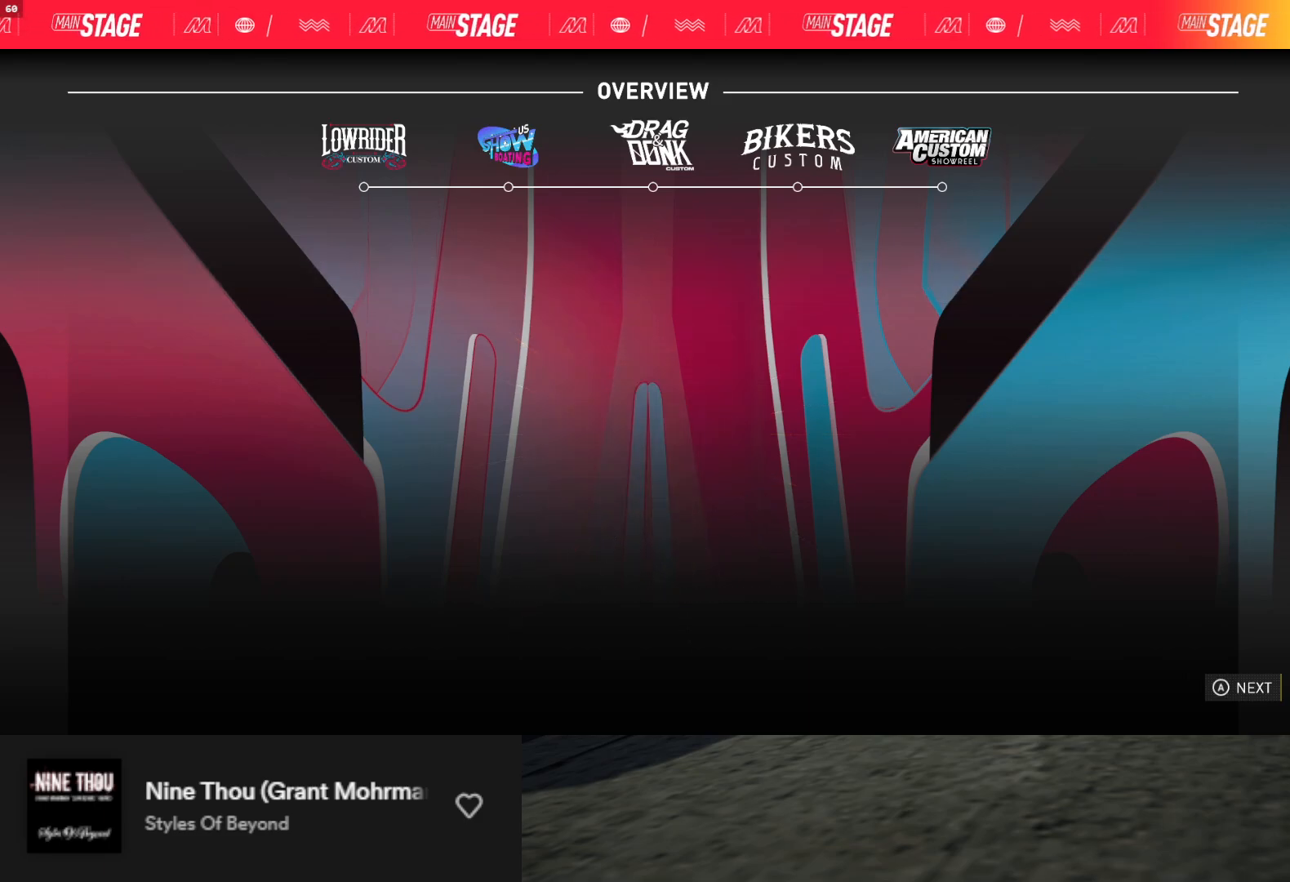
{"buttons": [], "left_stick": "center", "right_stick": "center", "events": []}
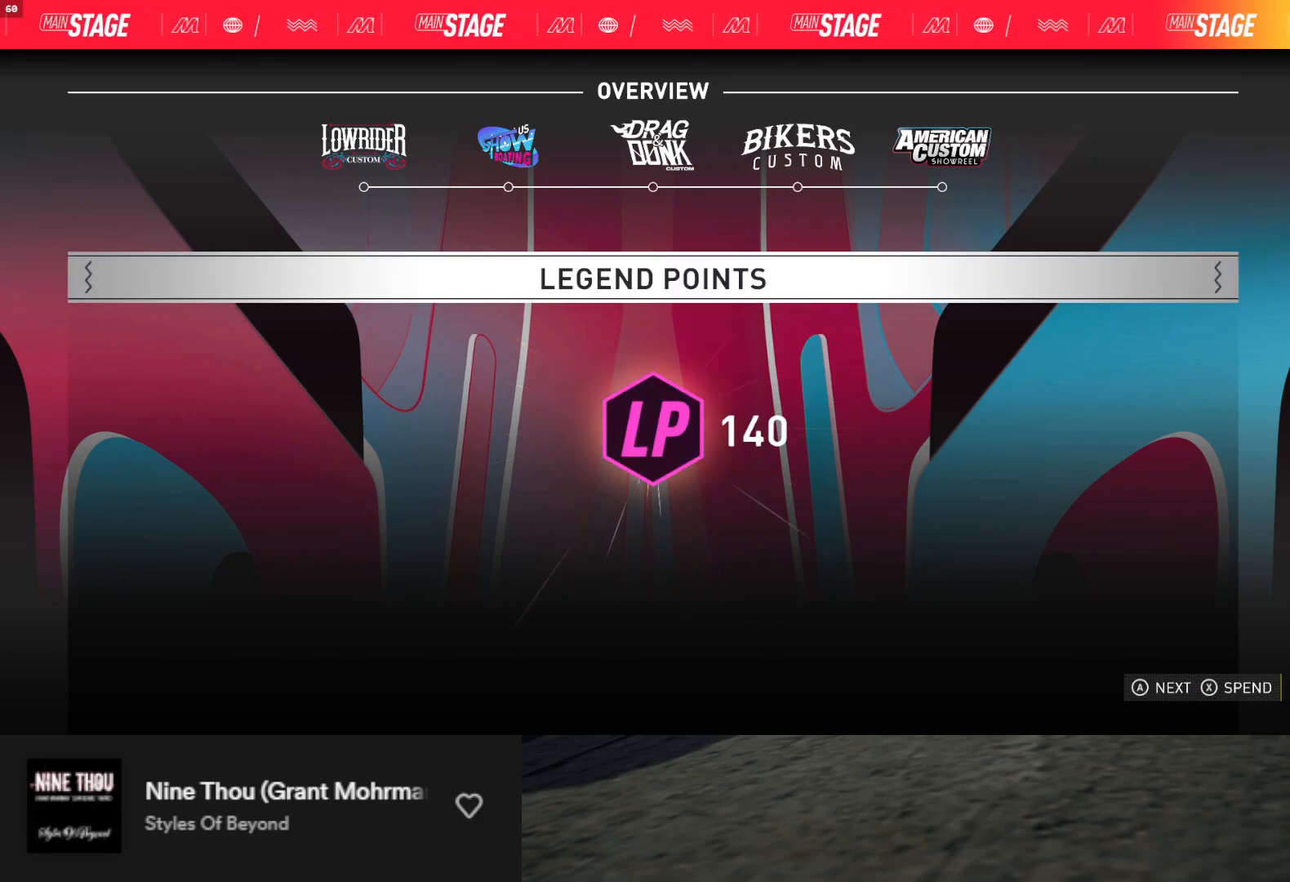
{"buttons": [], "left_stick": "center", "right_stick": "center", "events": []}
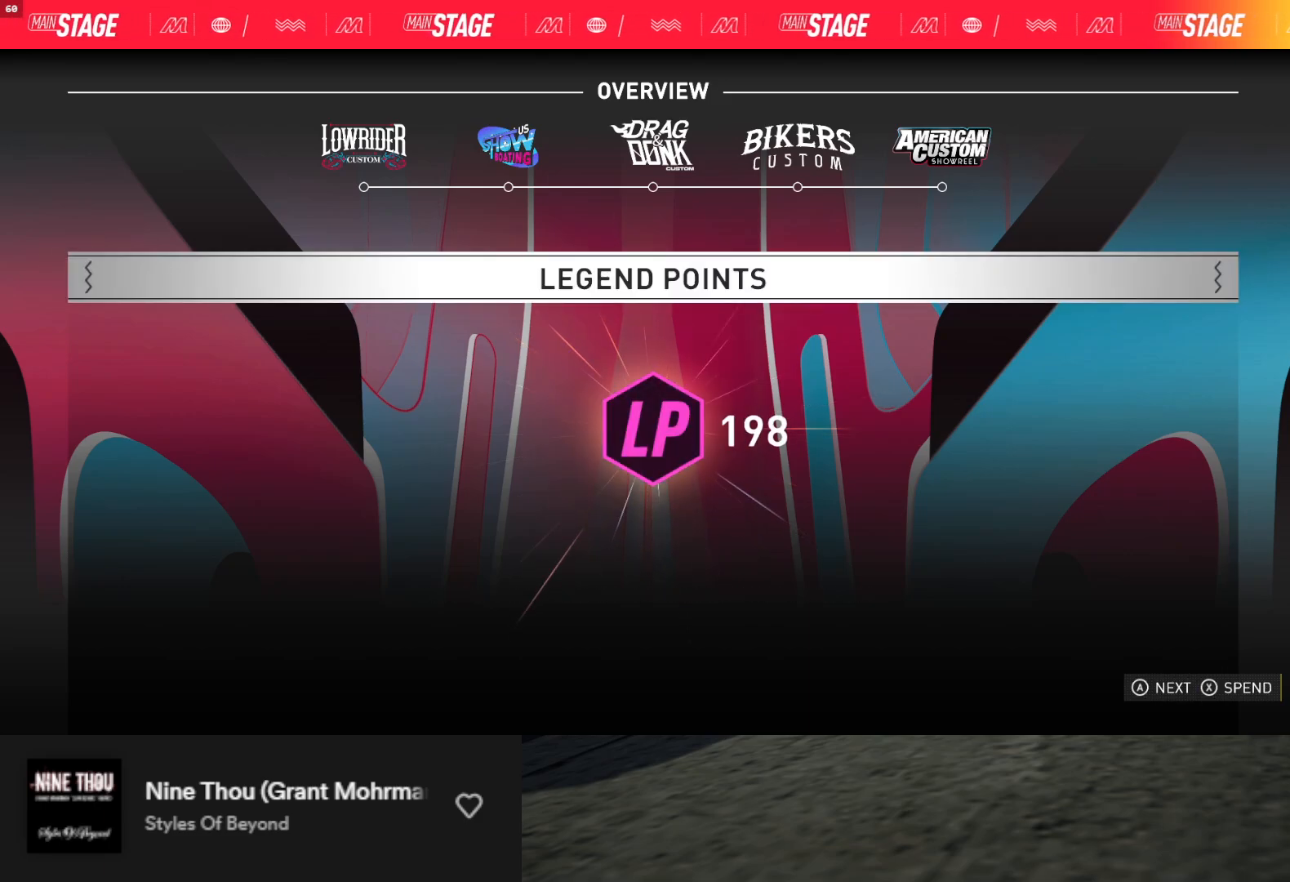
{"buttons": [], "left_stick": "center", "right_stick": "center", "events": []}
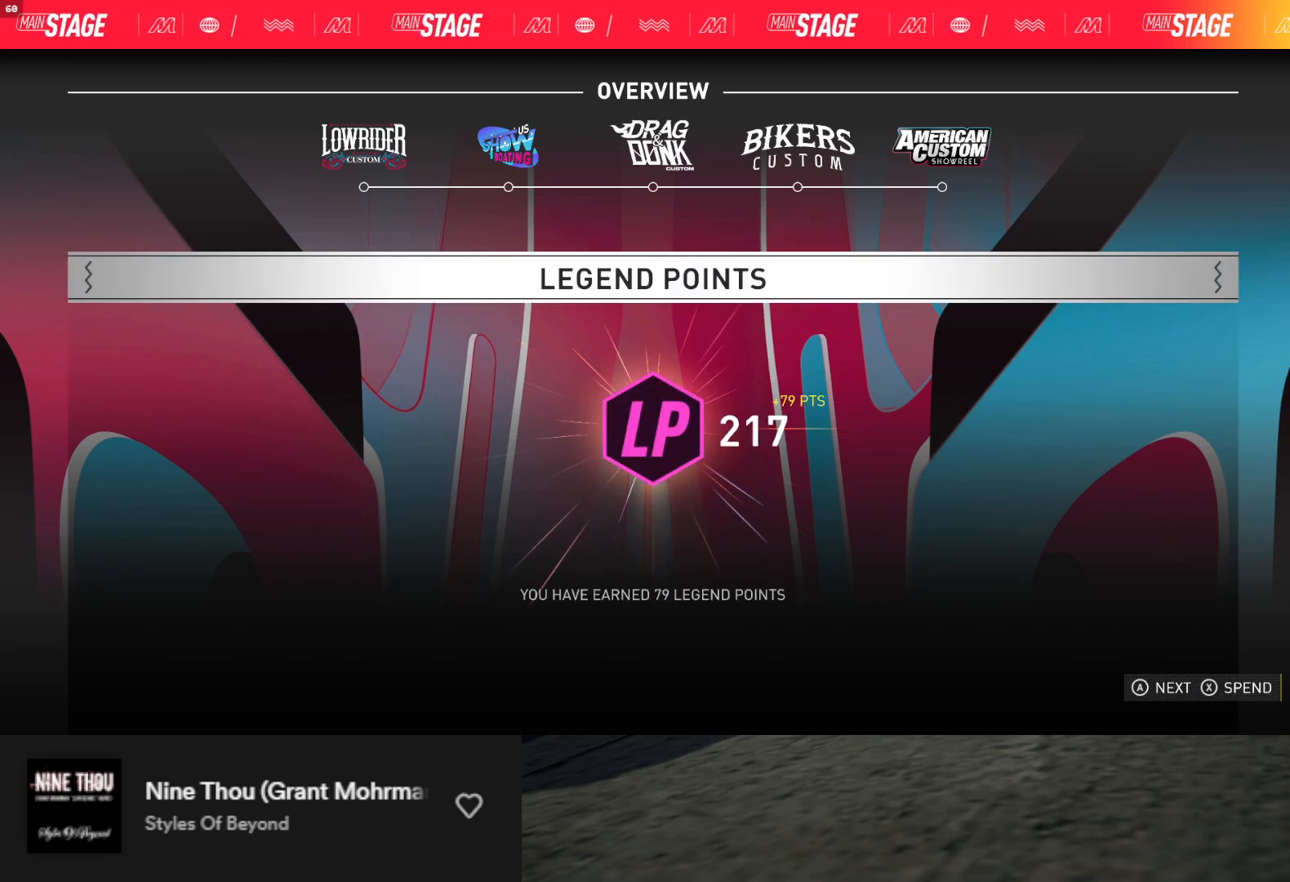
{"buttons": [], "left_stick": "center", "right_stick": "center", "events": []}
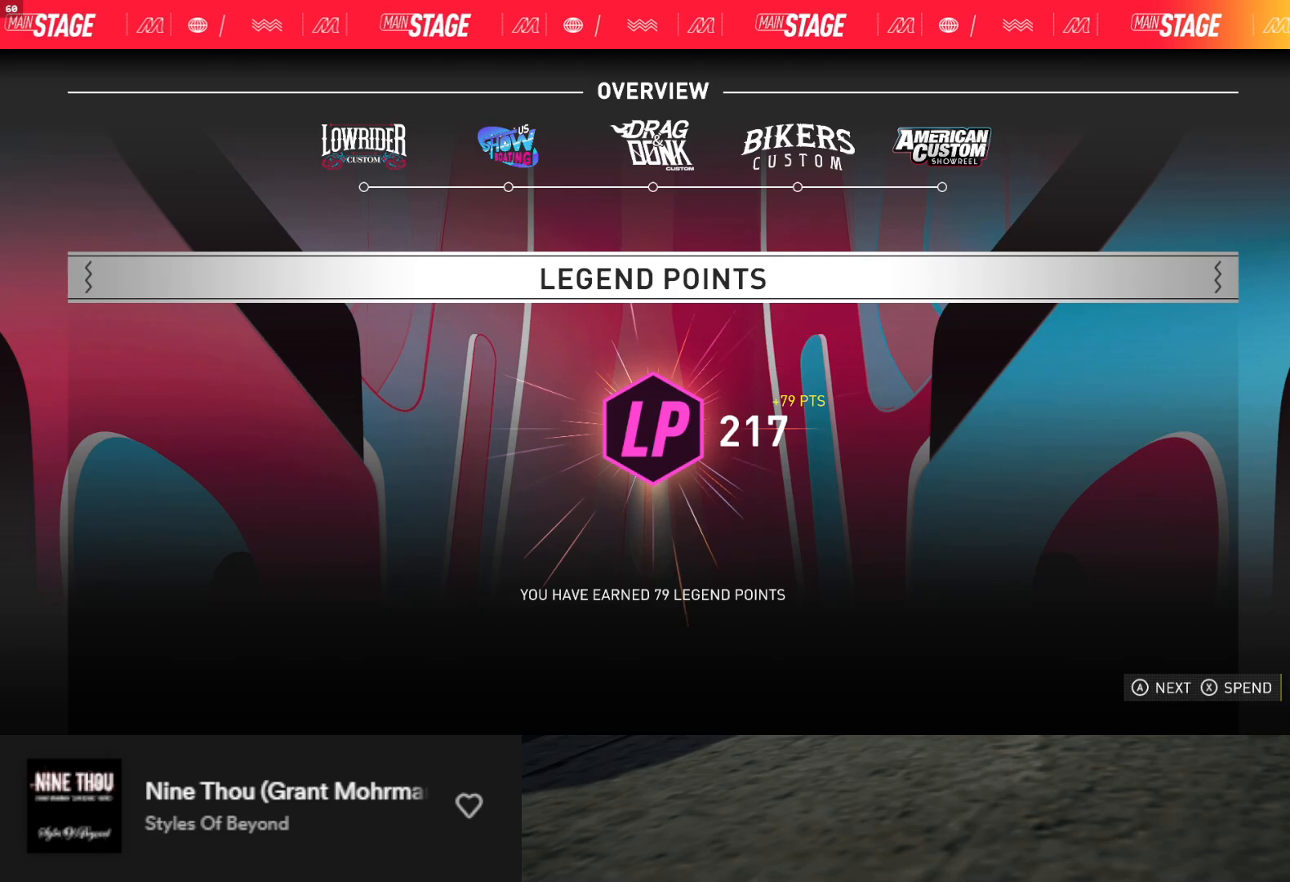
{"buttons": [], "left_stick": "center", "right_stick": "center", "events": []}
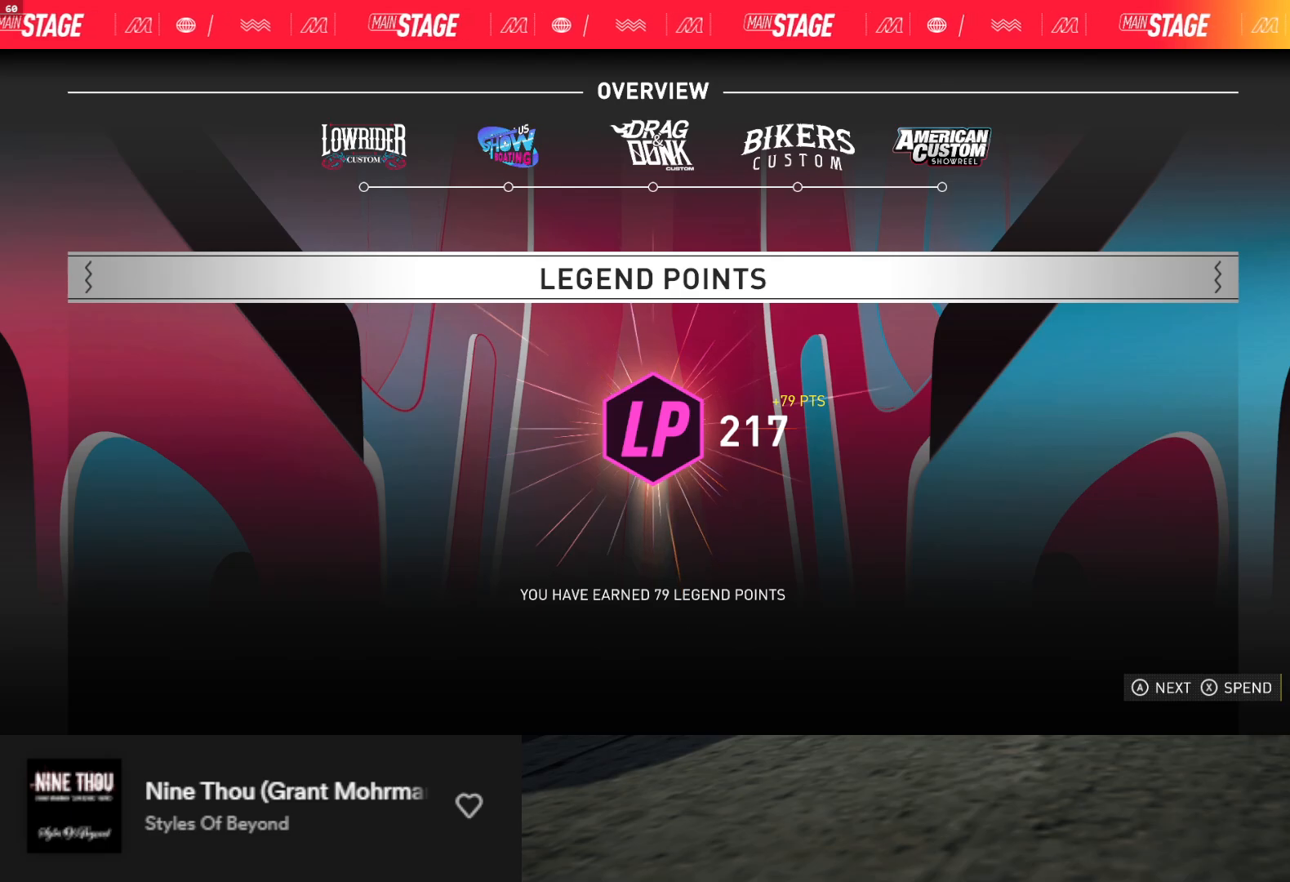
{"buttons": [], "left_stick": "center", "right_stick": "center", "events": []}
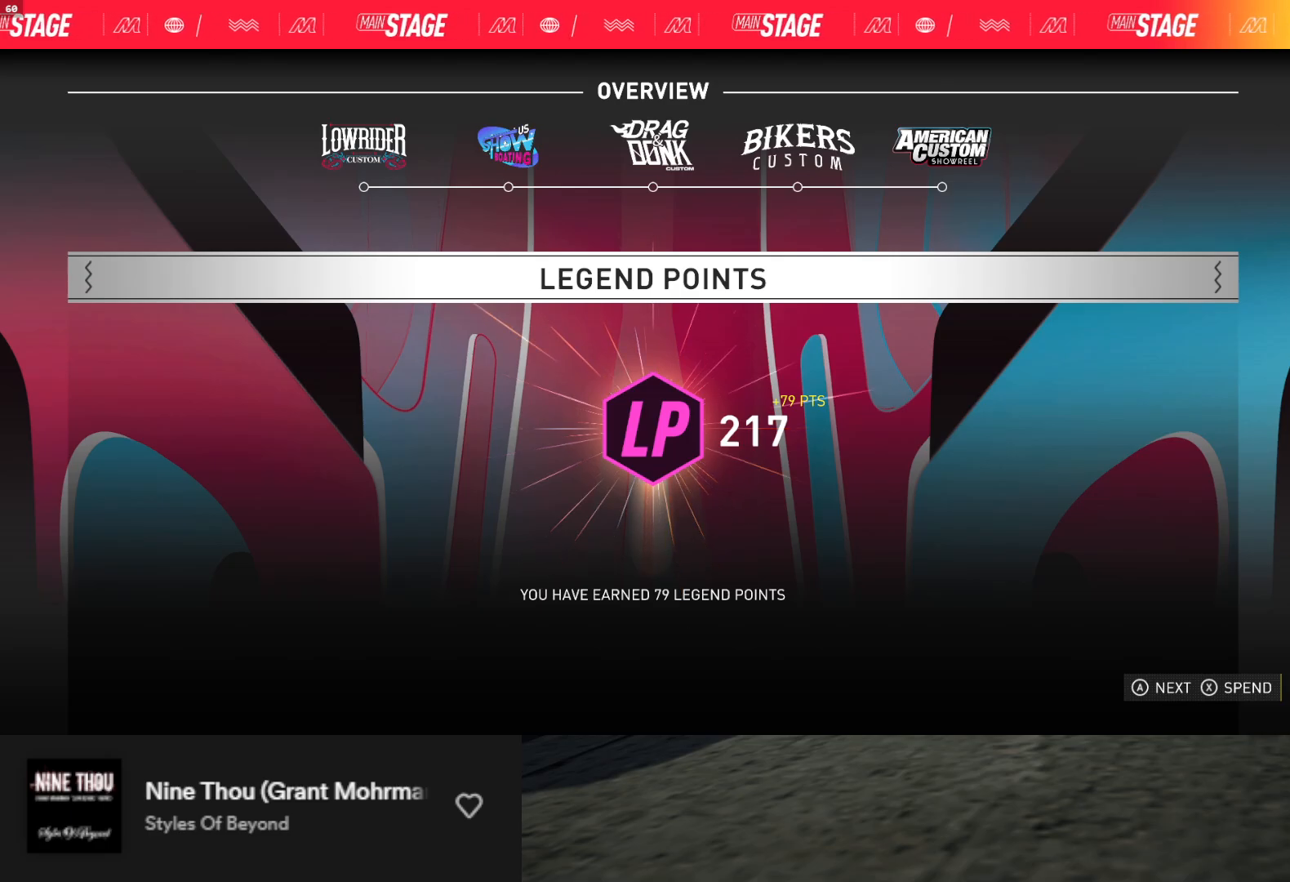
{"buttons": [], "left_stick": "center", "right_stick": "center", "events": [[83, "A", "down"], [133, "A", "up"]]}